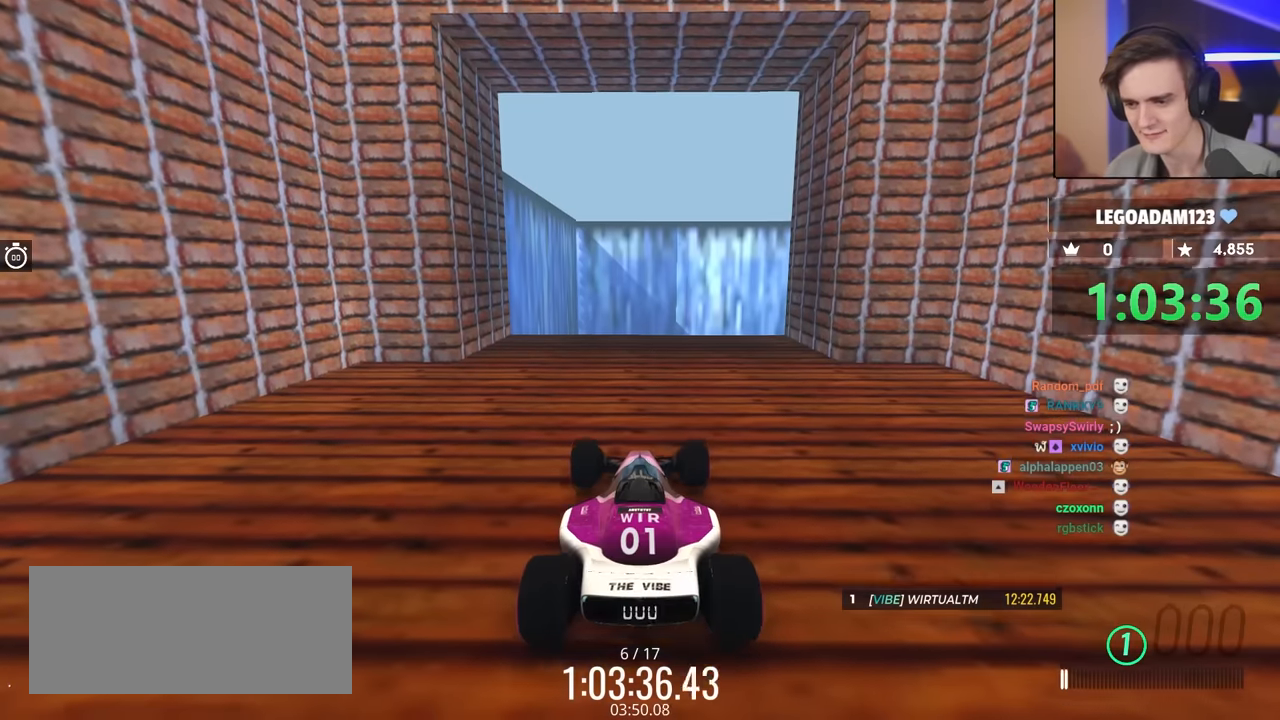
Gameplay with keyboard; each line is a JSON object with the keys held at the frame after it. "events" lists presses ("down") and releases ("up") of "brake", "down", "left", "right" and "up" between this image and that frame as [ms after this image, input, new state], when the widget could be followed in between. No other keys are recorded. Mouse input is not recorded. Key names are as the overlay labels them; some are game actions (e.g. jump) rather than physical keys.
{"keys": ["up"], "events": []}
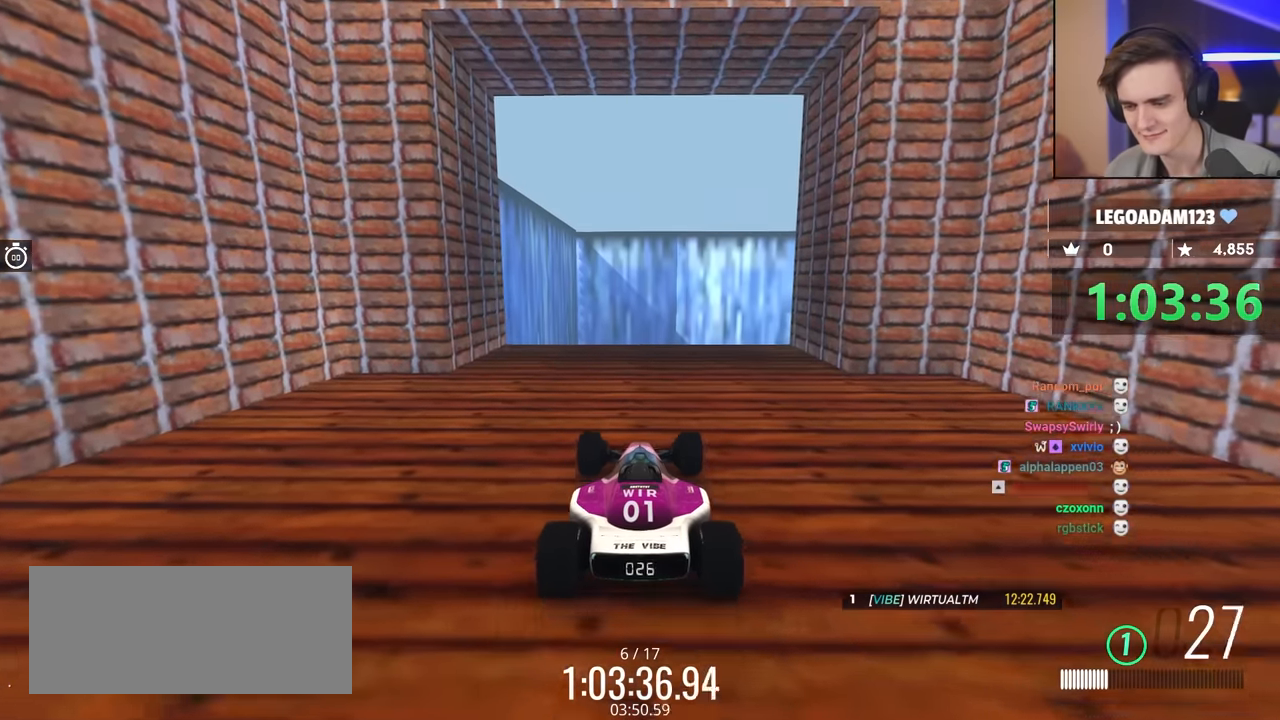
{"keys": ["up"], "events": []}
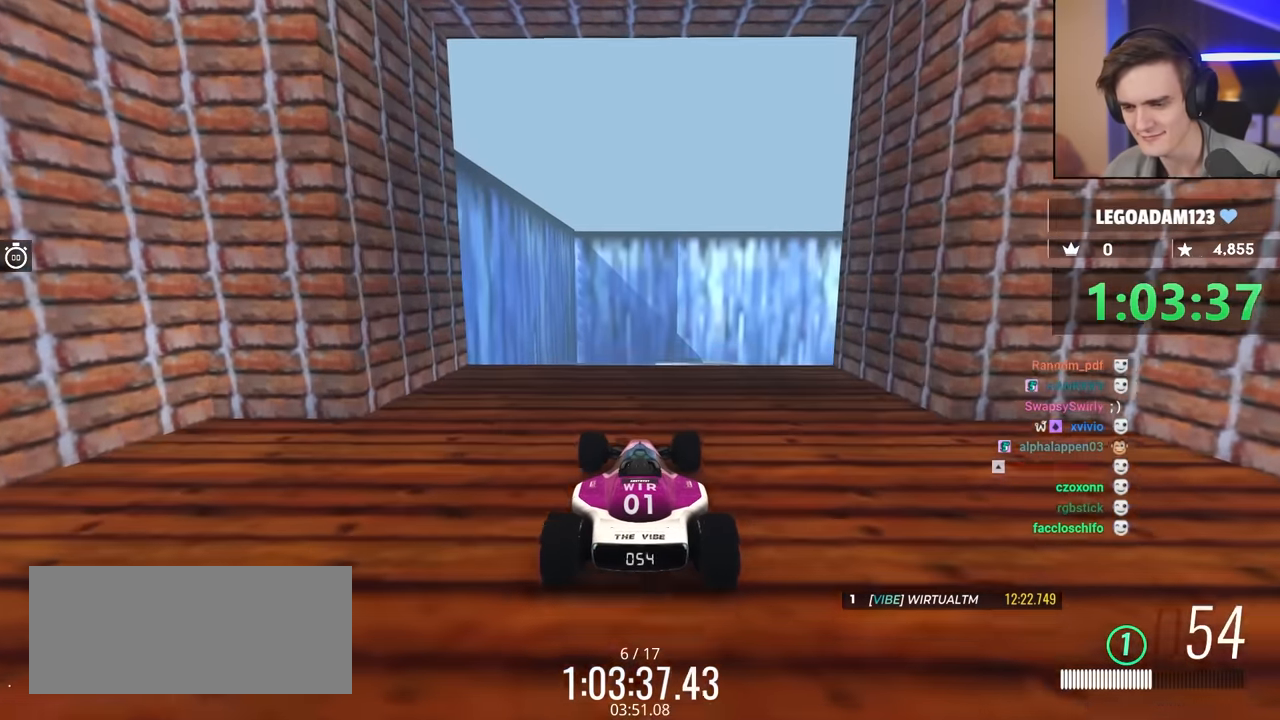
{"keys": ["up"], "events": [[117, "left", "down"], [267, "left", "up"], [317, "right", "down"], [400, "right", "up"]]}
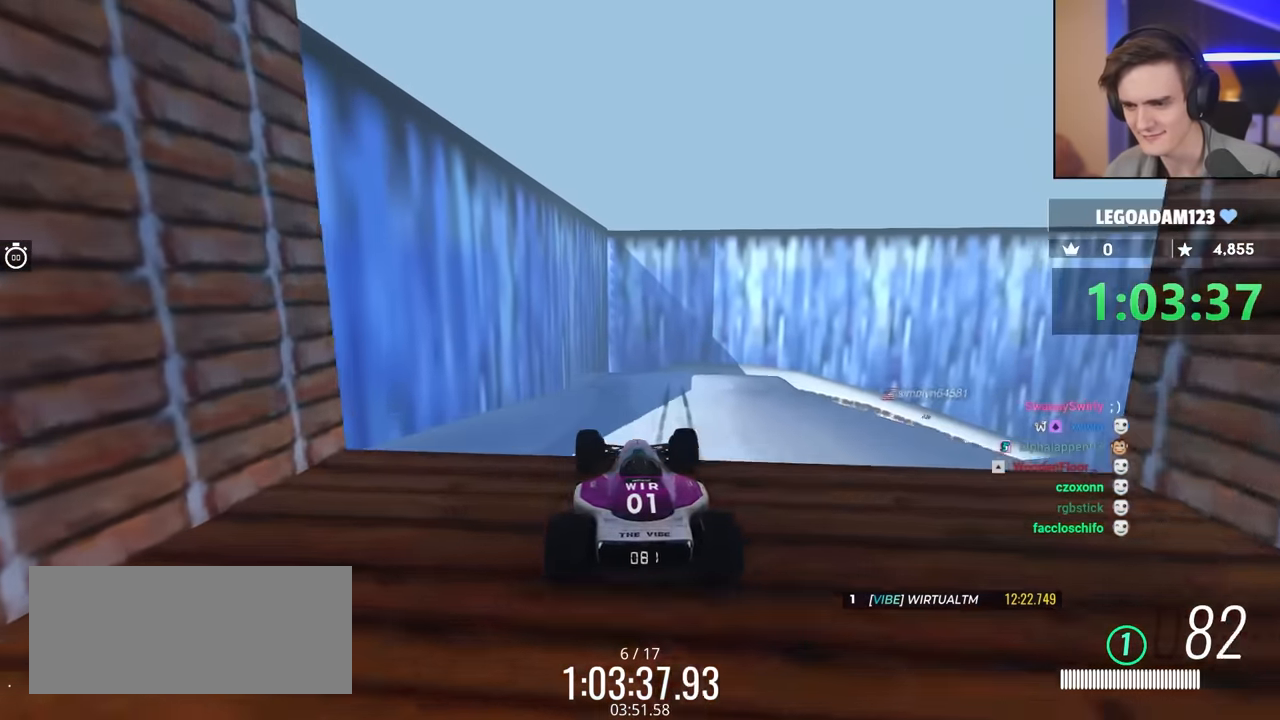
{"keys": ["up"], "events": []}
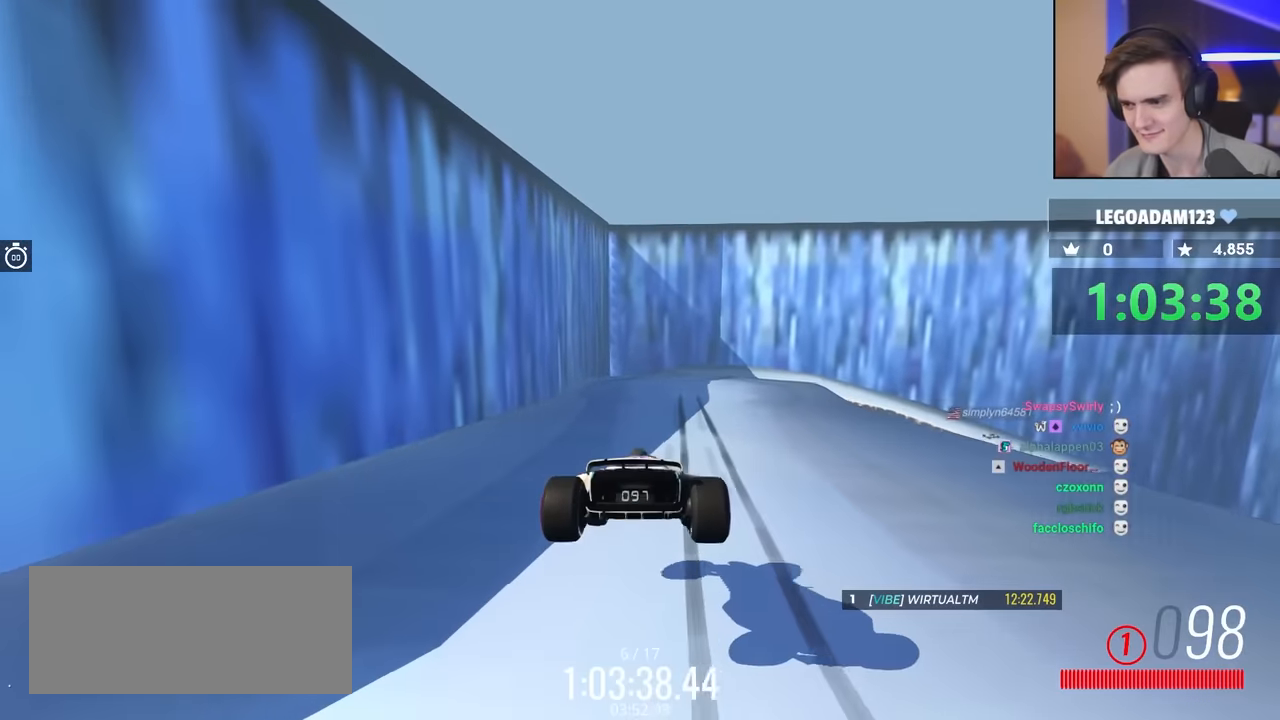
{"keys": ["up"], "events": [[300, "left", "down"], [400, "left", "up"]]}
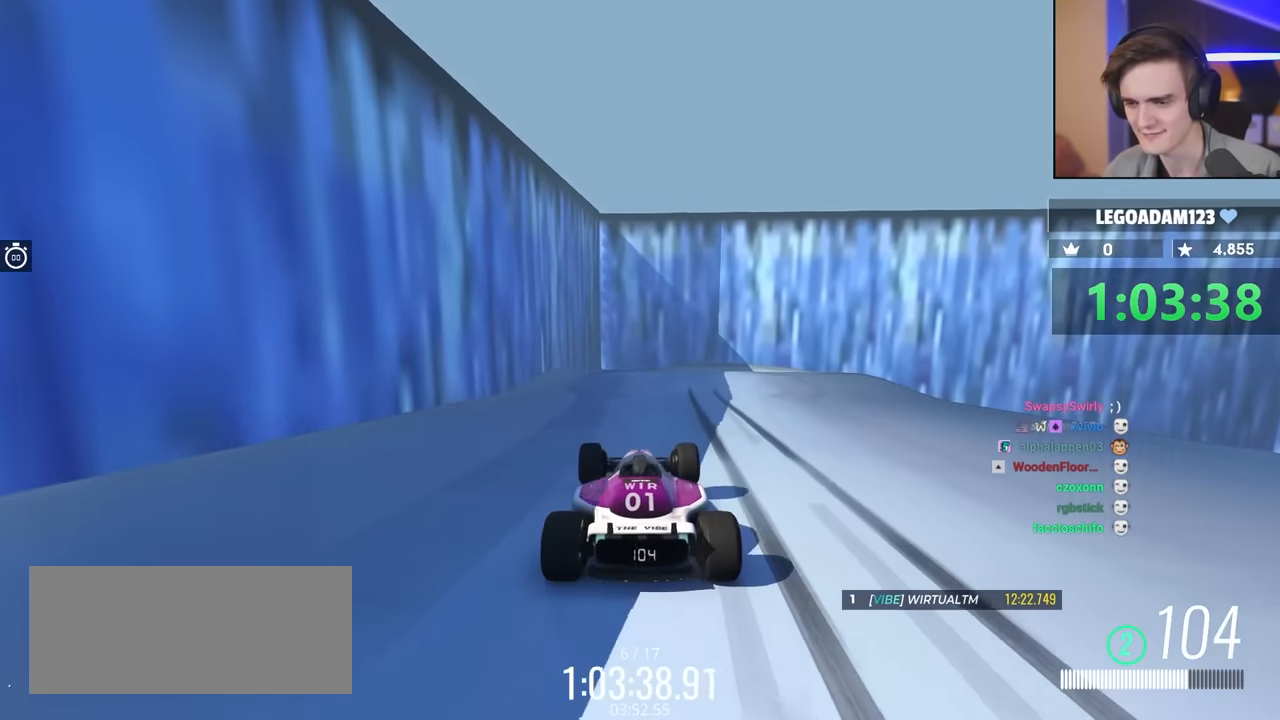
{"keys": ["up"], "events": [[284, "right", "down"], [467, "right", "up"]]}
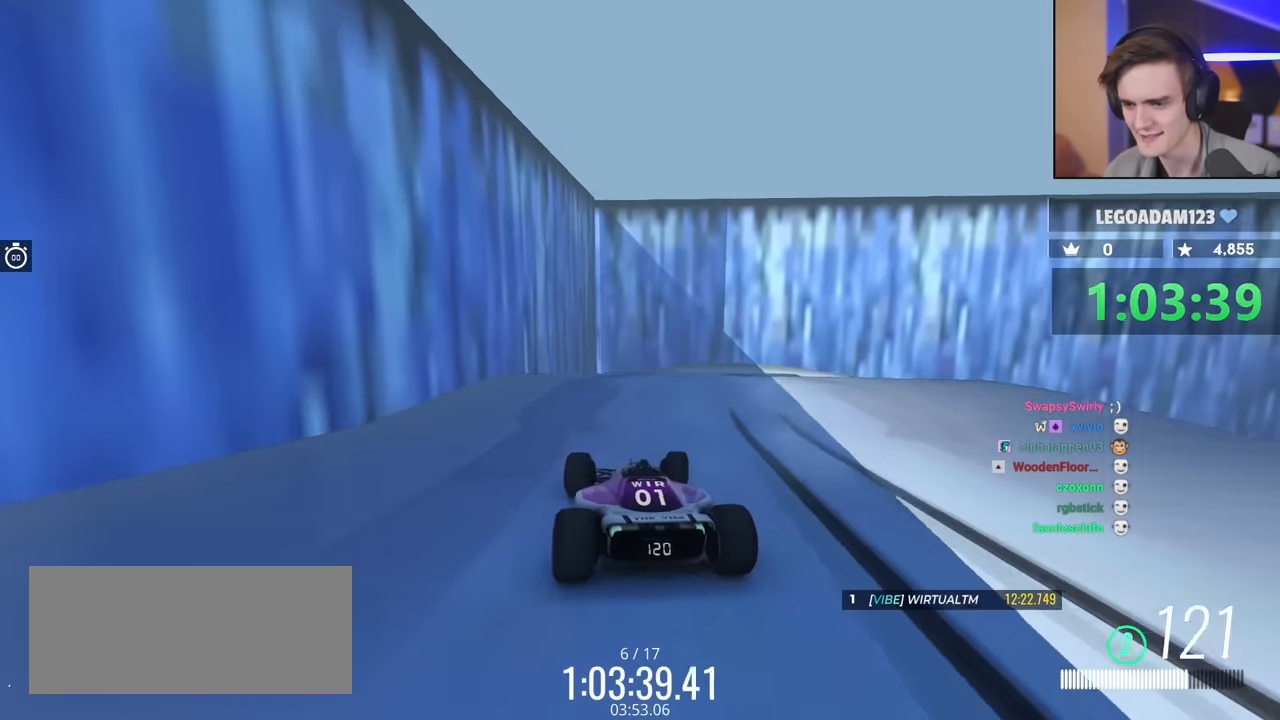
{"keys": ["up"], "events": []}
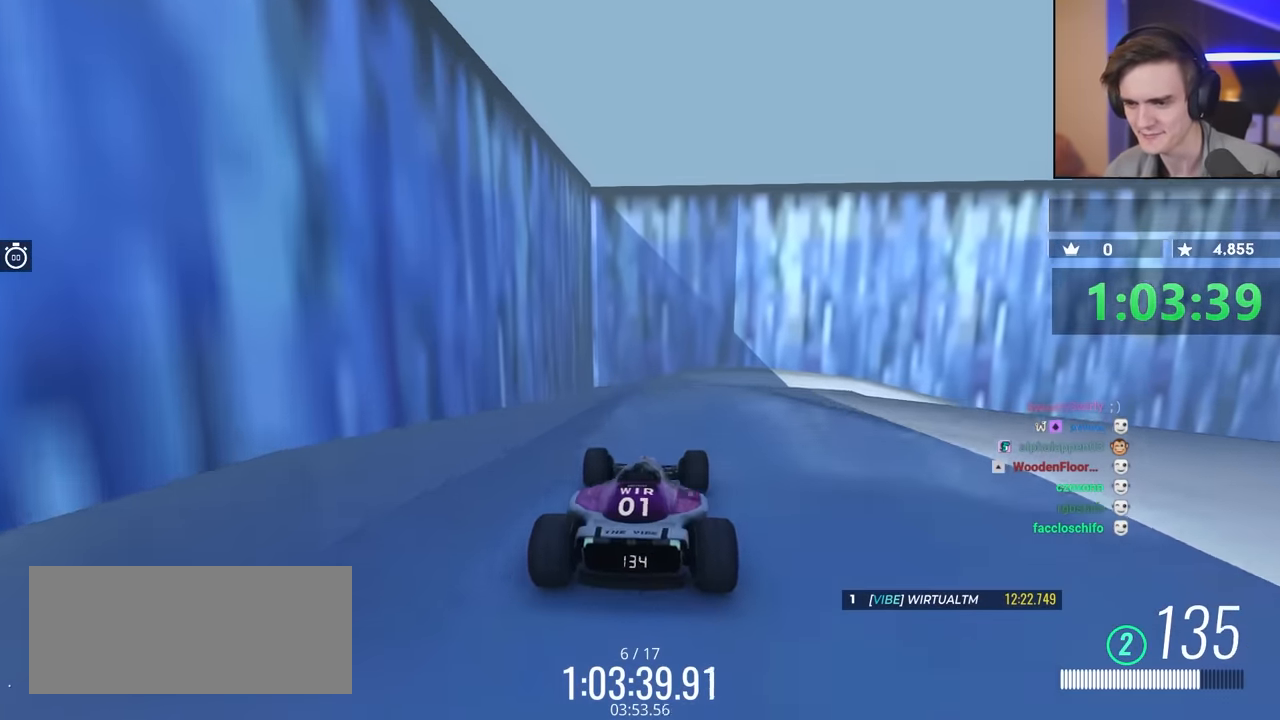
{"keys": ["up"], "events": [[267, "left", "down"], [500, "left", "up"]]}
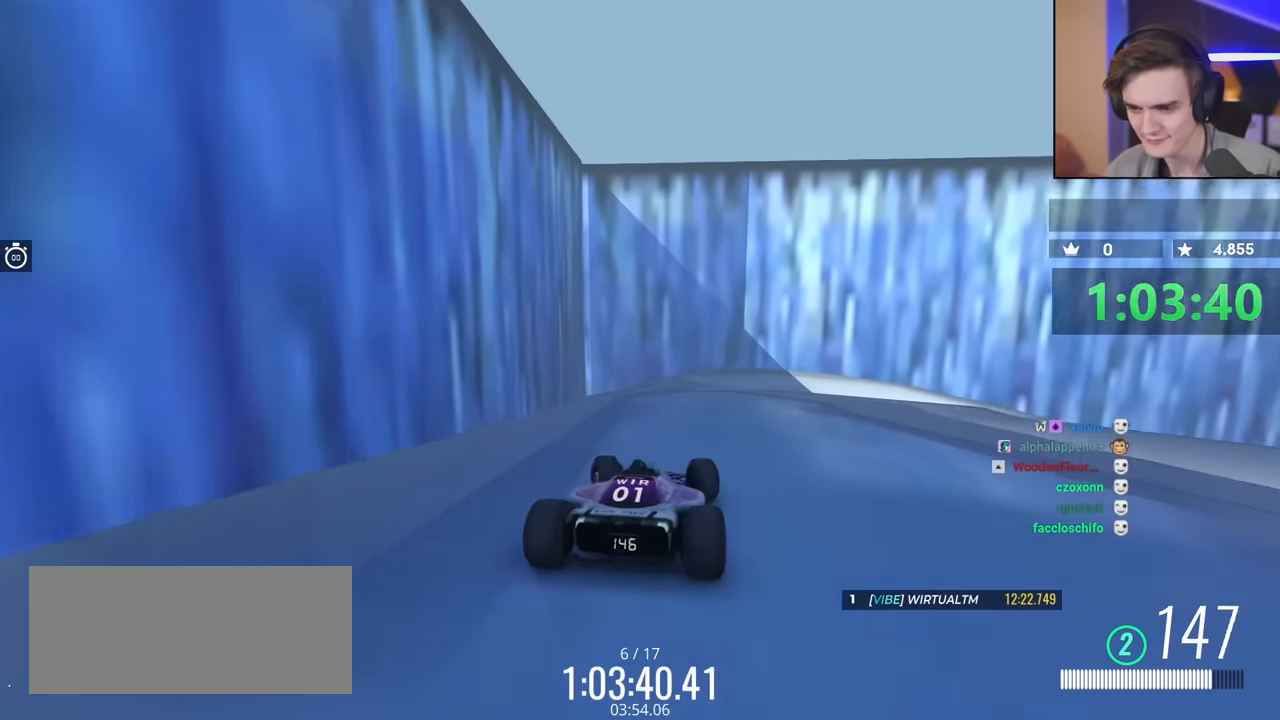
{"keys": ["right"], "events": [[100, "right", "down"], [334, "up", "up"]]}
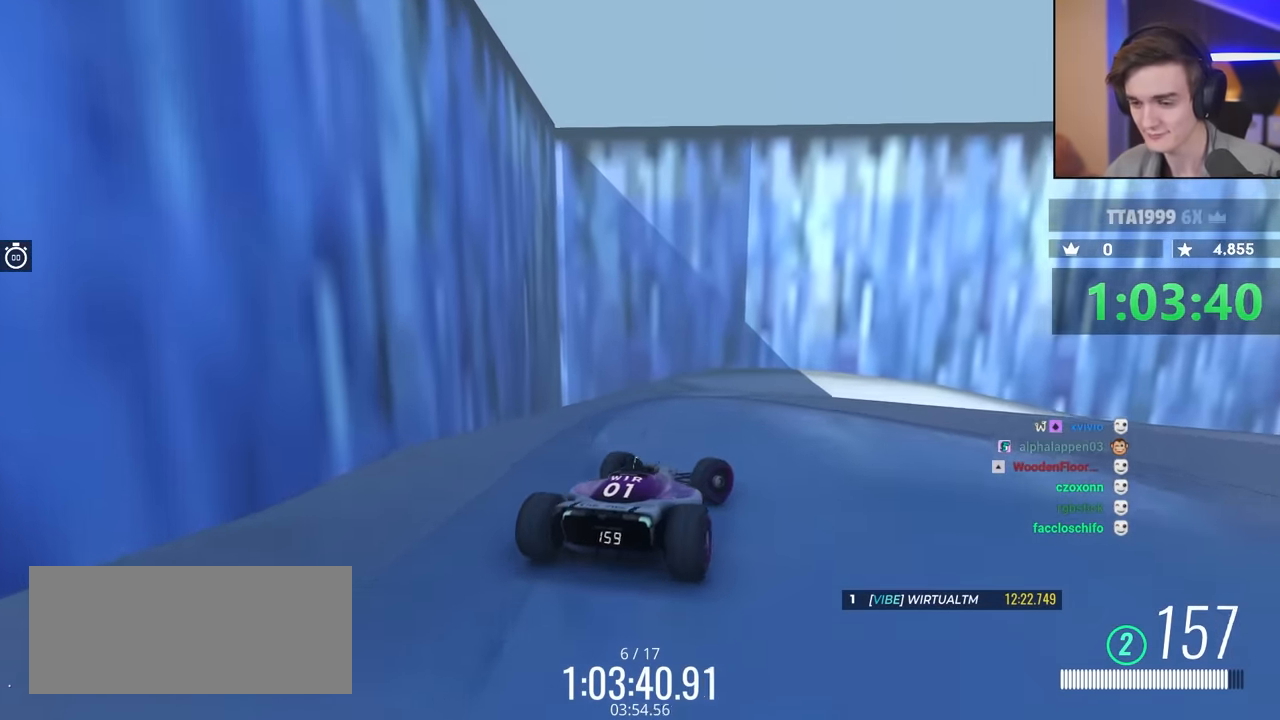
{"keys": ["right"], "events": []}
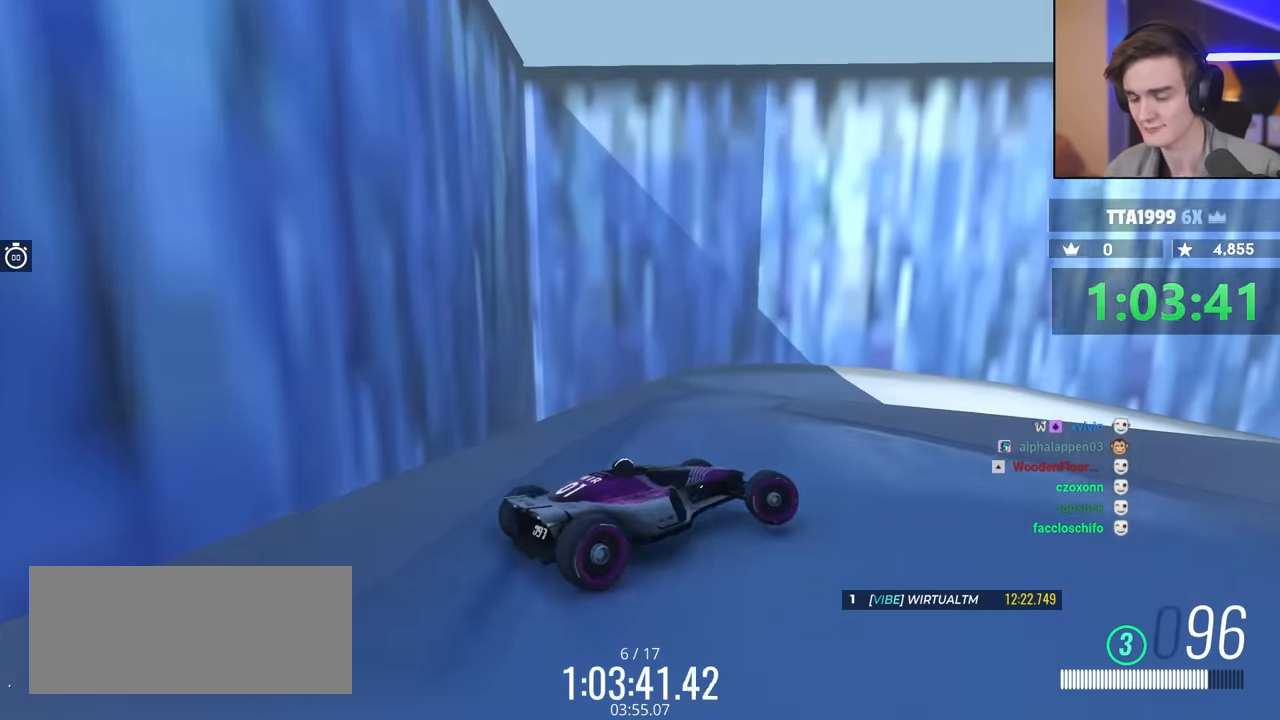
{"keys": ["left"], "events": [[167, "brake", "down"], [167, "right", "up"], [267, "left", "down"], [267, "up", "down"], [367, "brake", "up"], [367, "up", "up"]]}
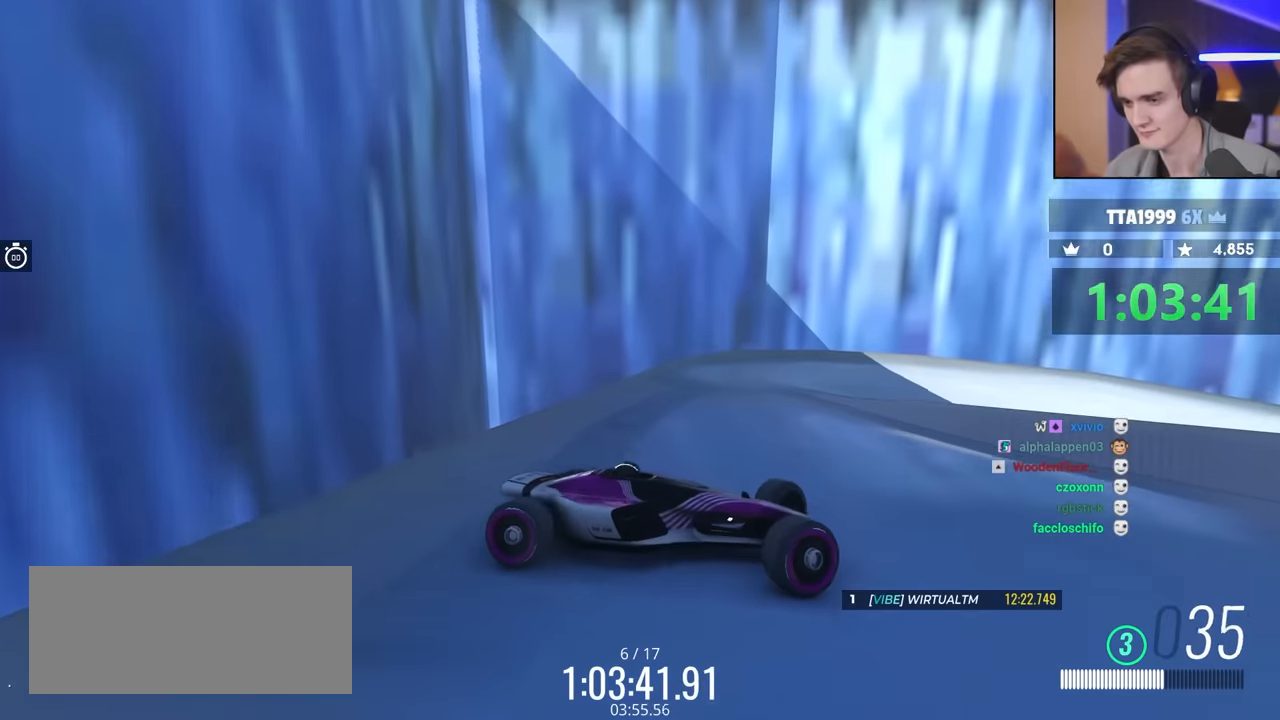
{"keys": ["brake", "left", "up"], "events": [[100, "up", "down"], [150, "brake", "down"]]}
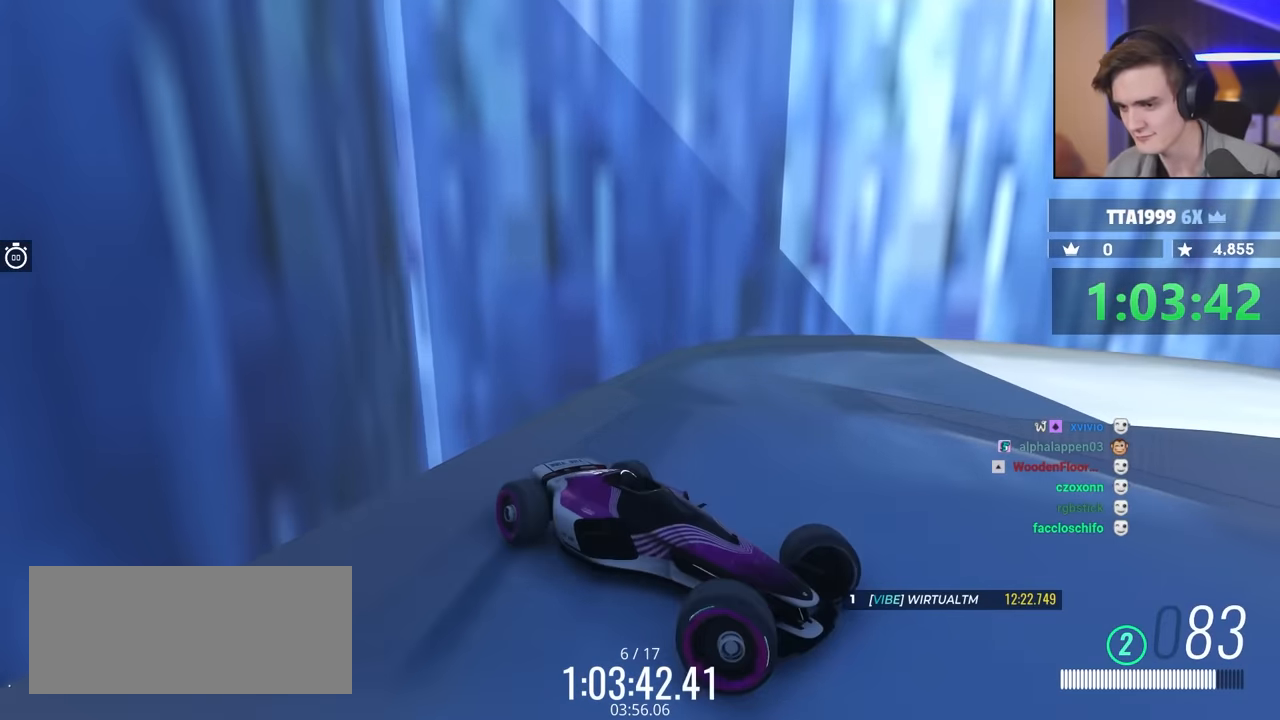
{"keys": ["left", "up"], "events": [[17, "brake", "up"]]}
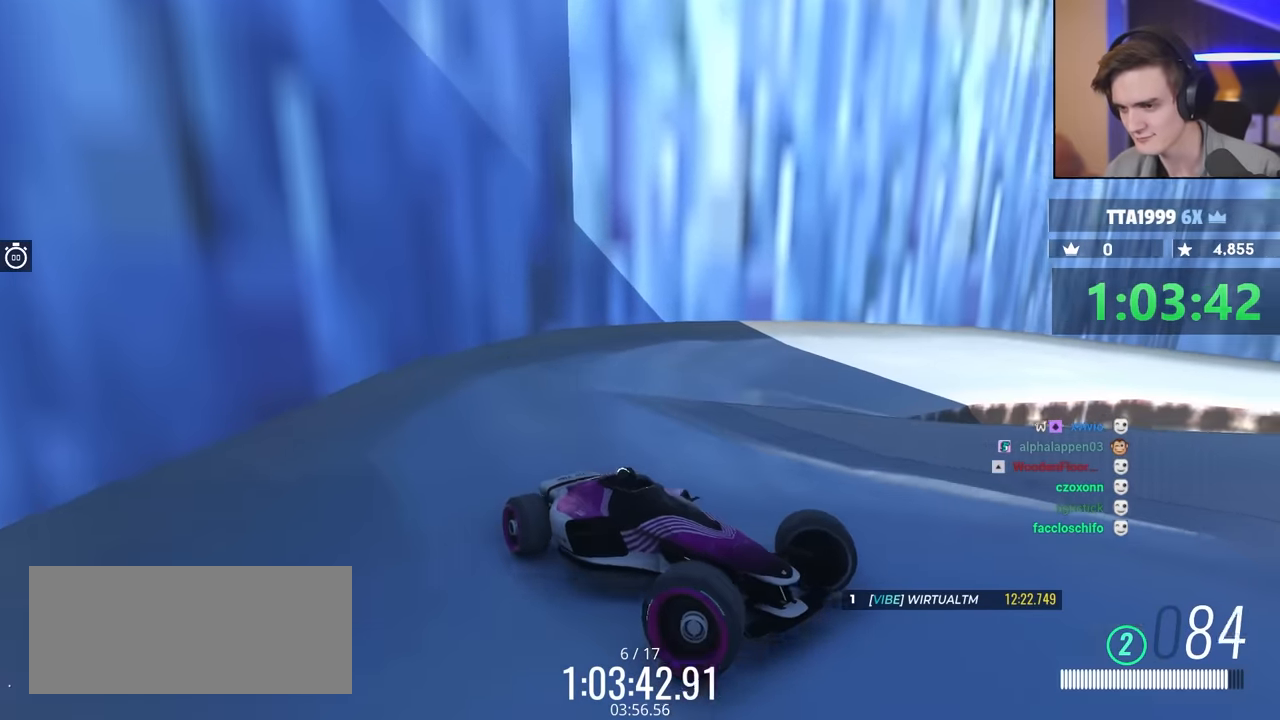
{"keys": ["brake", "left", "up"], "events": [[367, "brake", "down"]]}
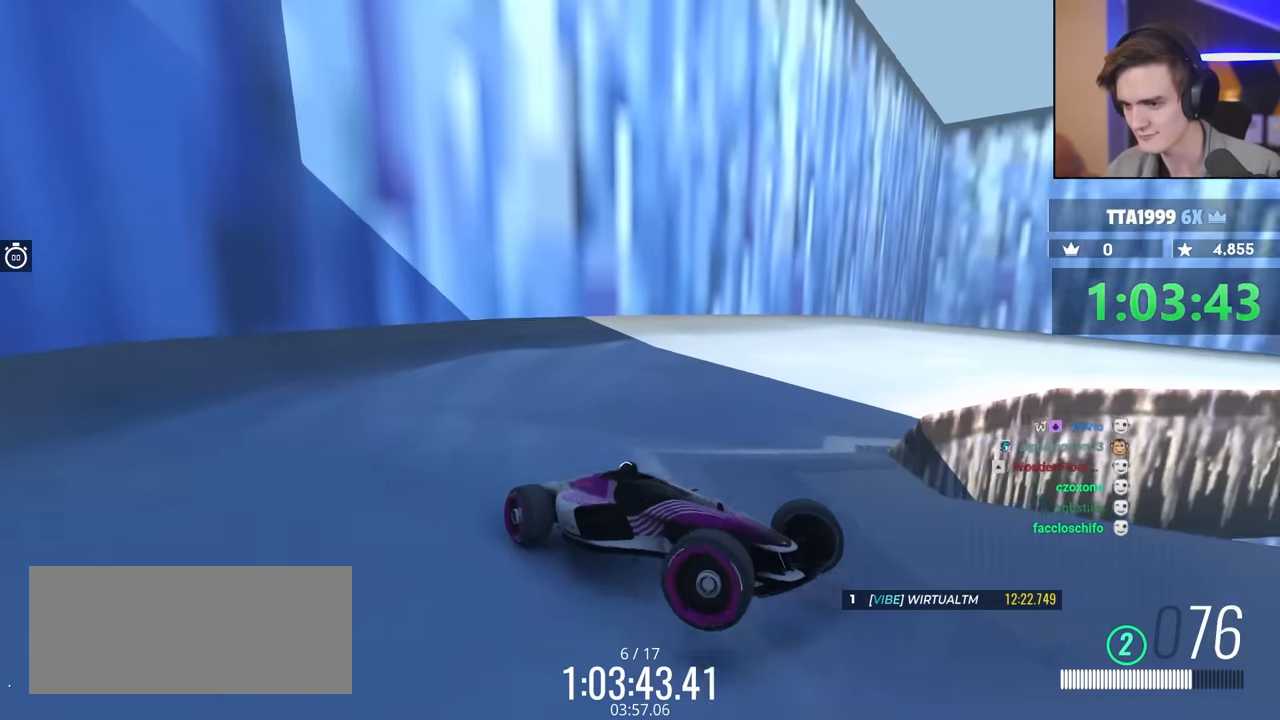
{"keys": ["left", "up"], "events": [[184, "brake", "up"]]}
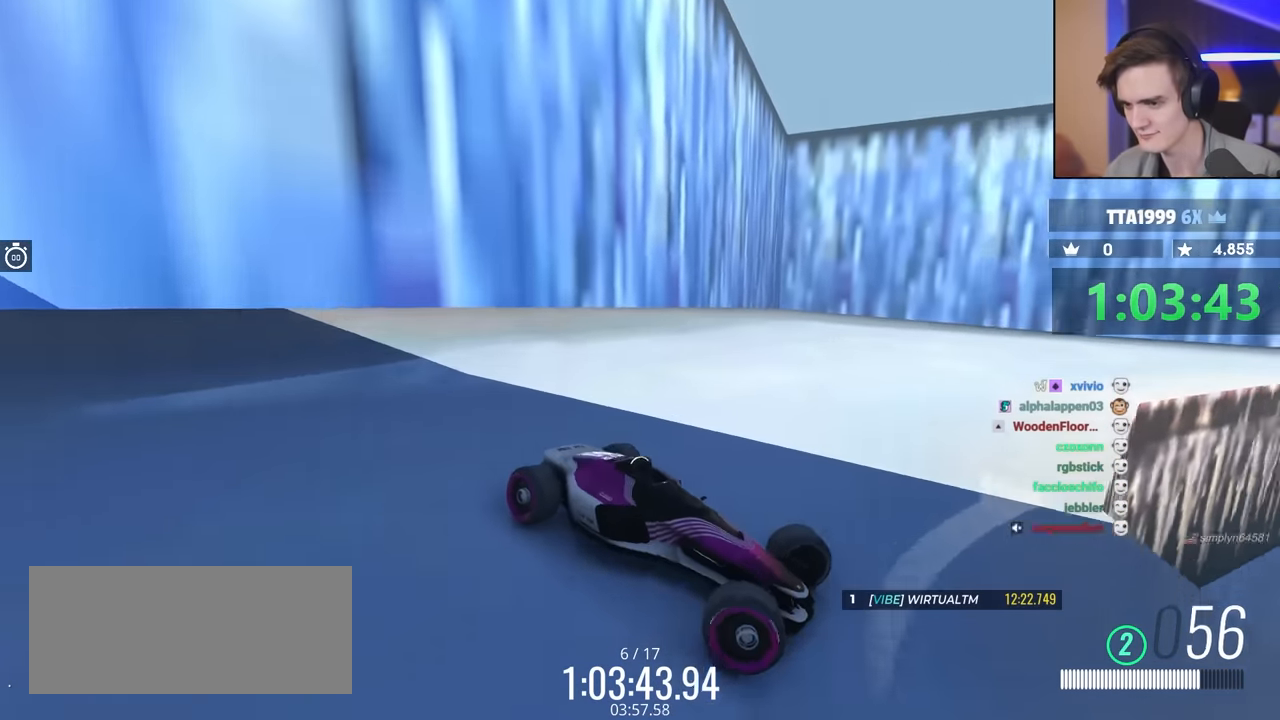
{"keys": ["left", "up"], "events": [[50, "brake", "down"], [234, "brake", "up"]]}
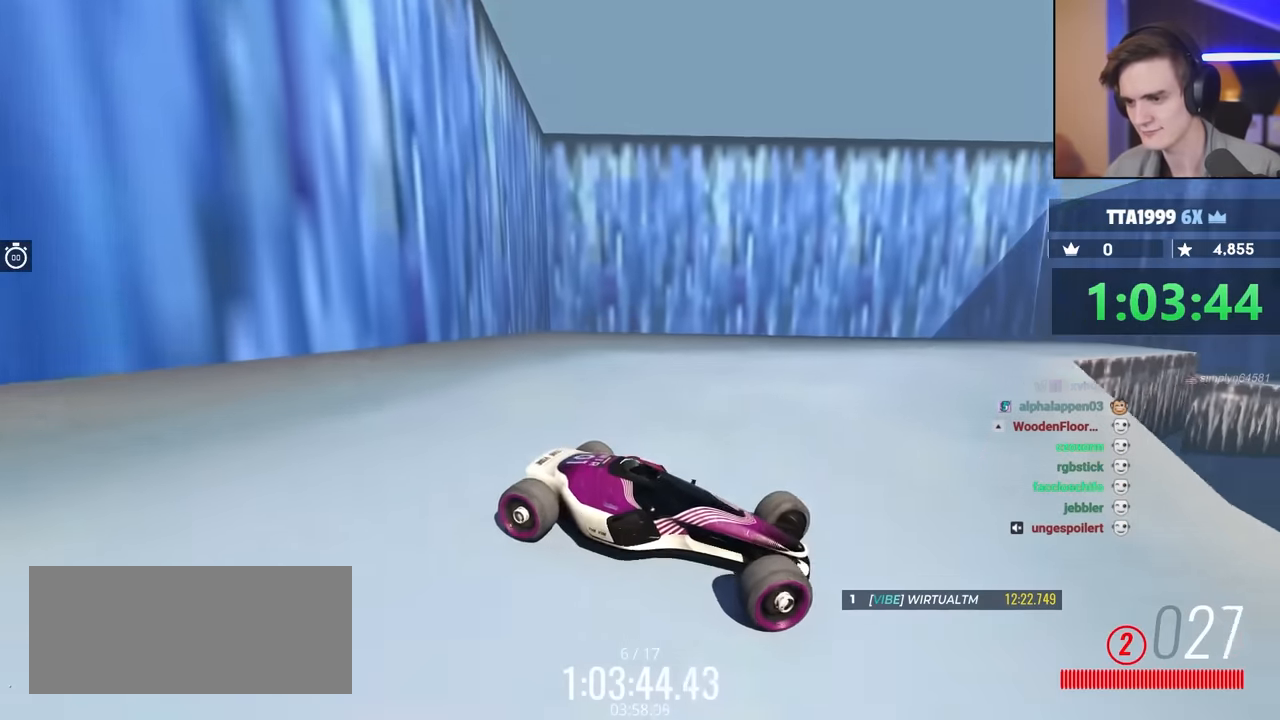
{"keys": ["left", "up"], "events": []}
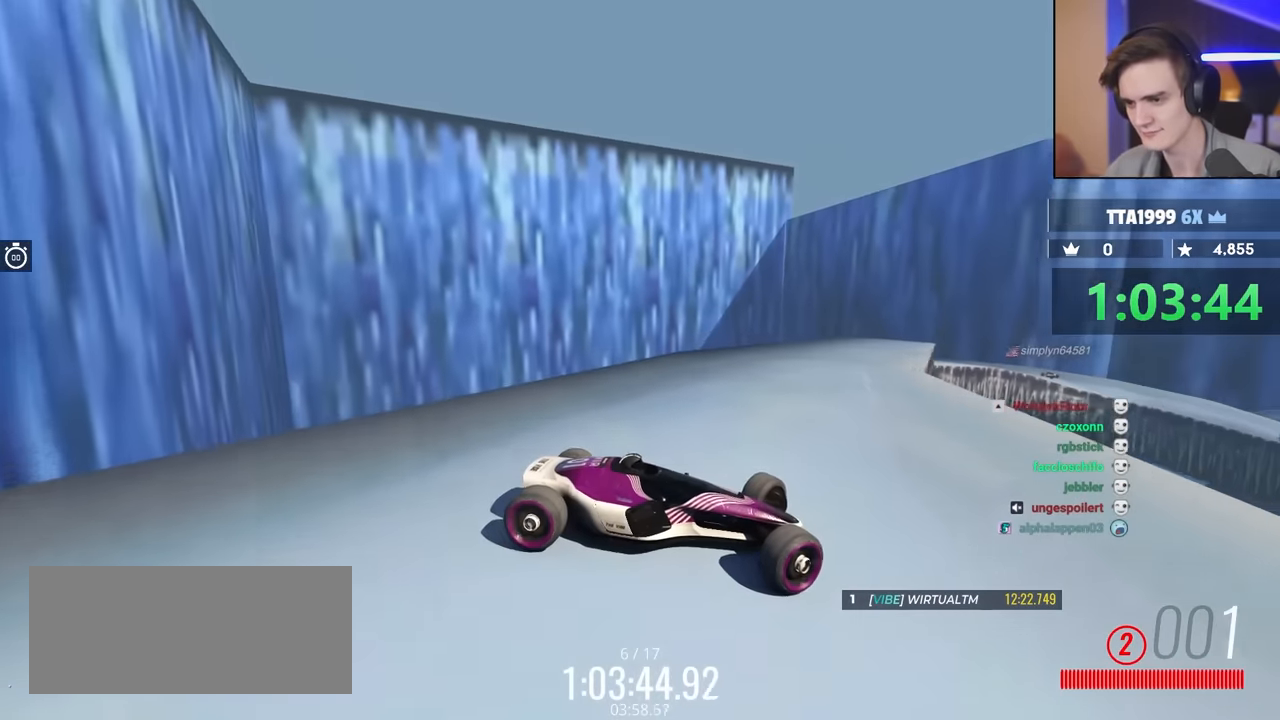
{"keys": ["left"], "events": [[500, "up", "up"]]}
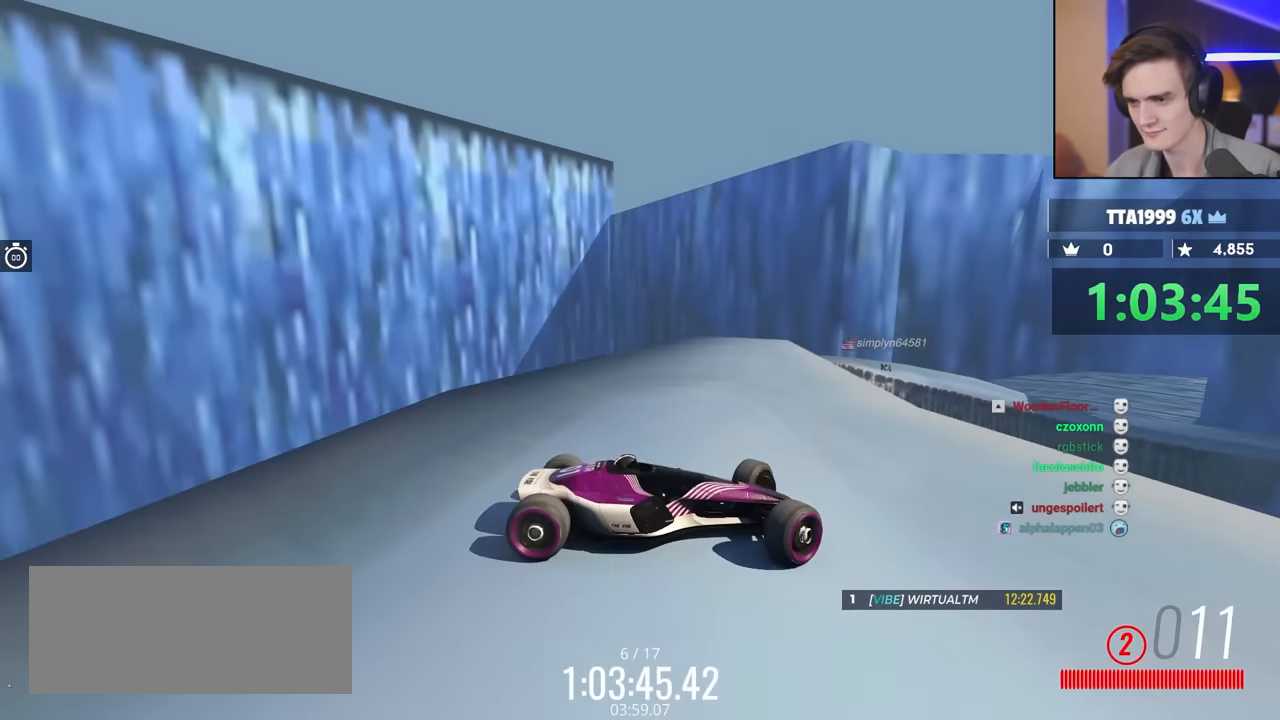
{"keys": ["up"], "events": [[384, "up", "down"], [467, "left", "up"]]}
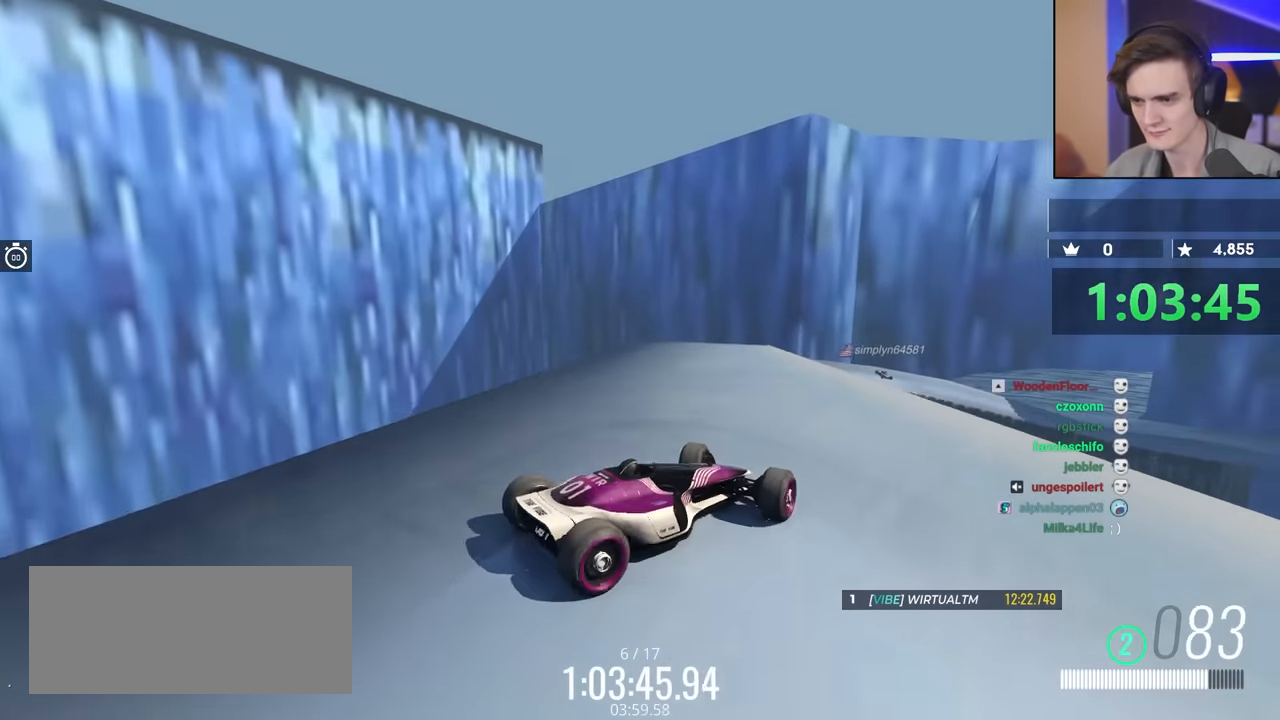
{"keys": ["right"], "events": [[17, "right", "down"], [67, "up", "up"]]}
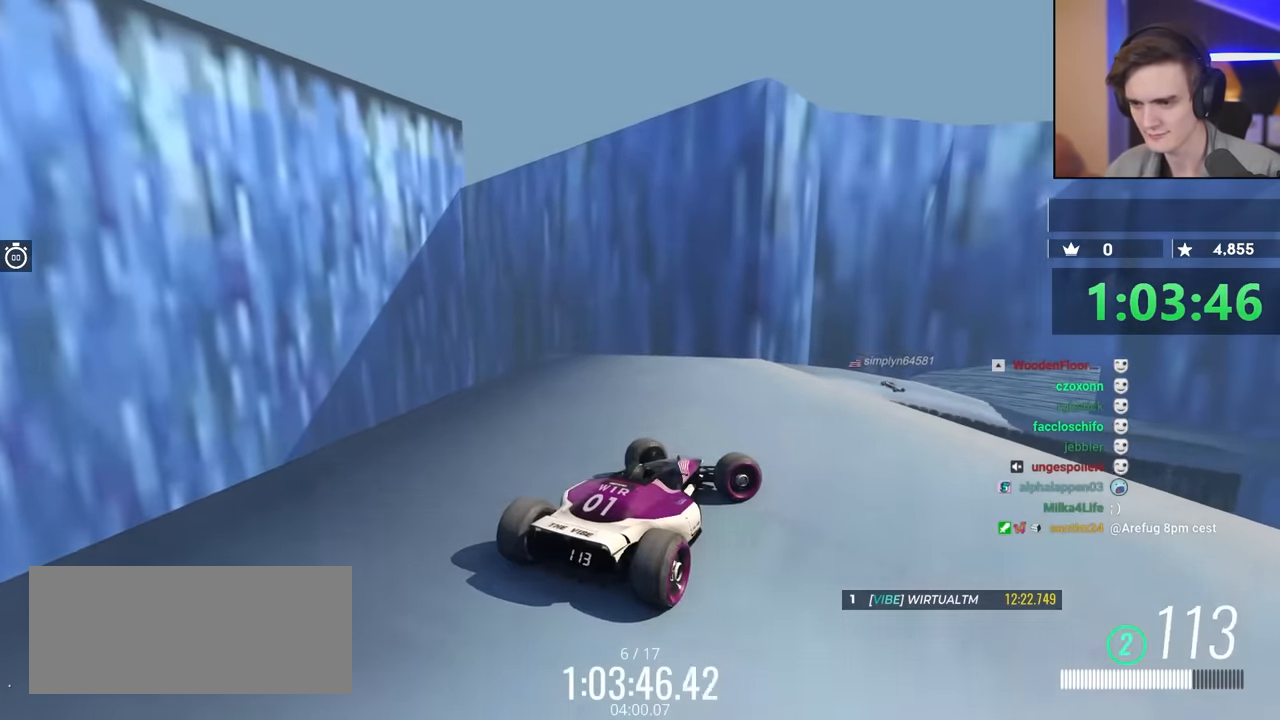
{"keys": [], "events": [[167, "up", "down"], [217, "brake", "down"], [400, "brake", "up"], [400, "up", "up"], [450, "right", "up"]]}
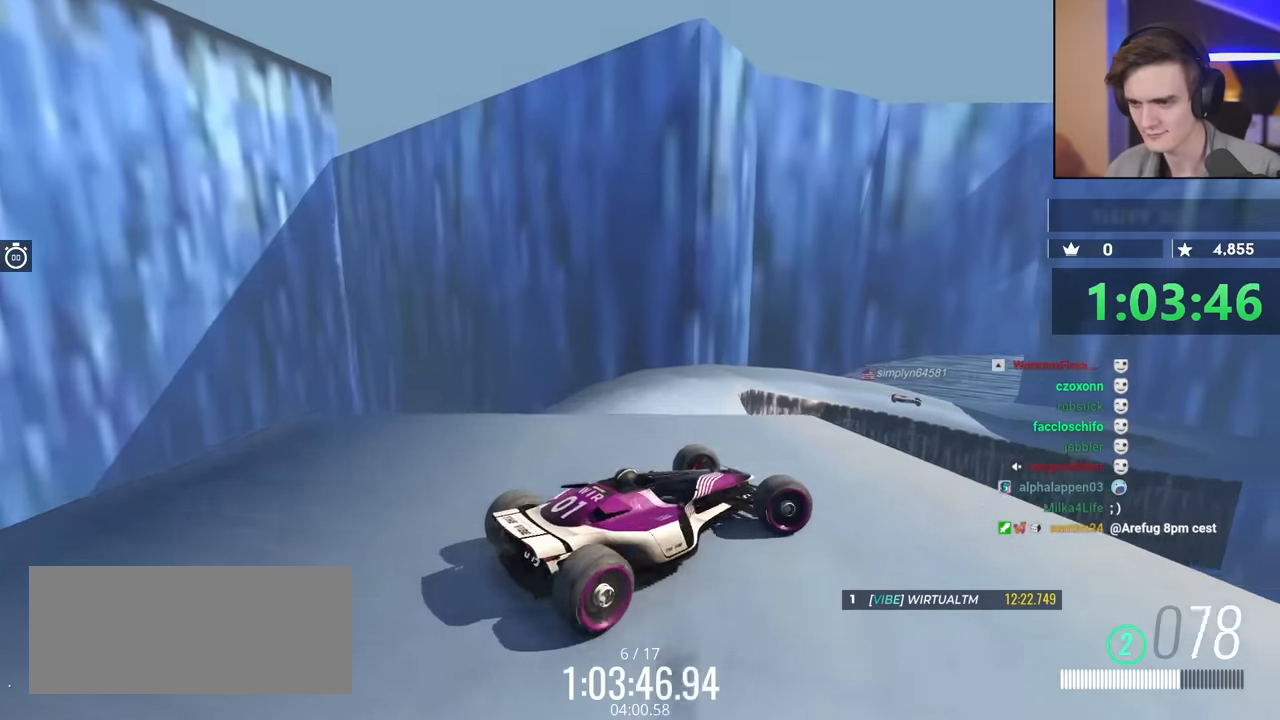
{"keys": [], "events": []}
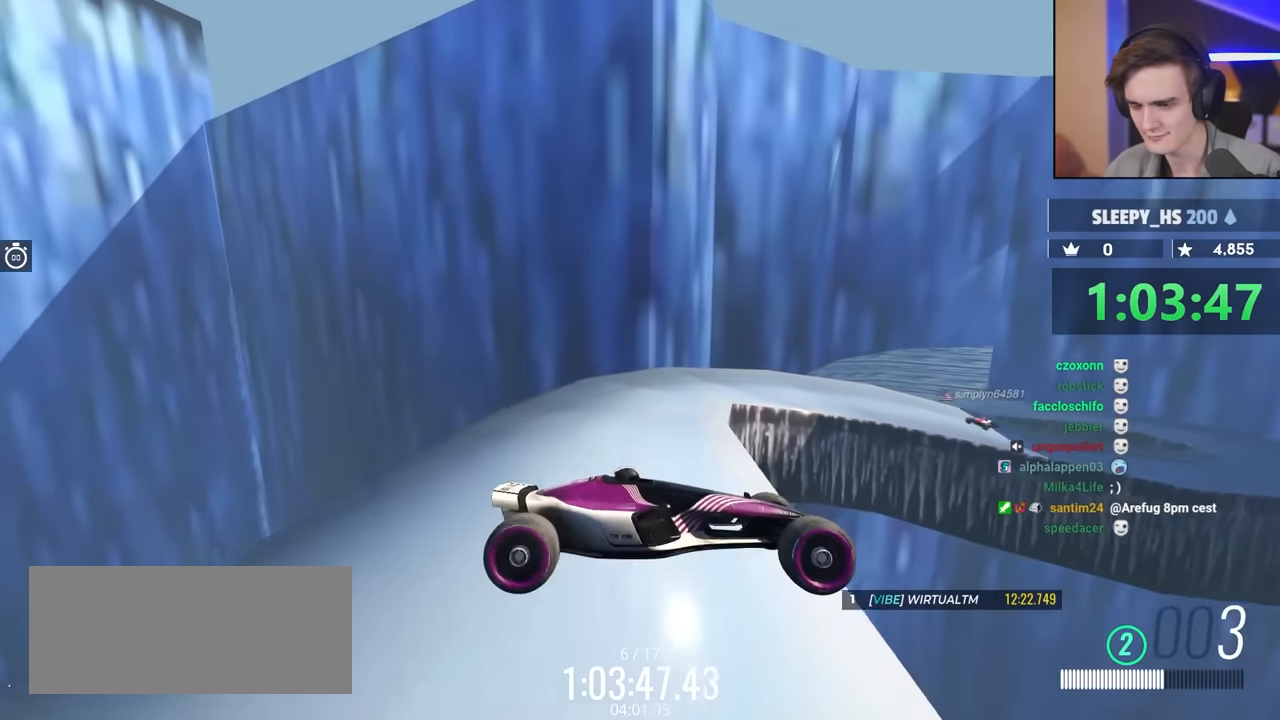
{"keys": ["brake", "up"], "events": [[417, "brake", "down"], [450, "up", "down"]]}
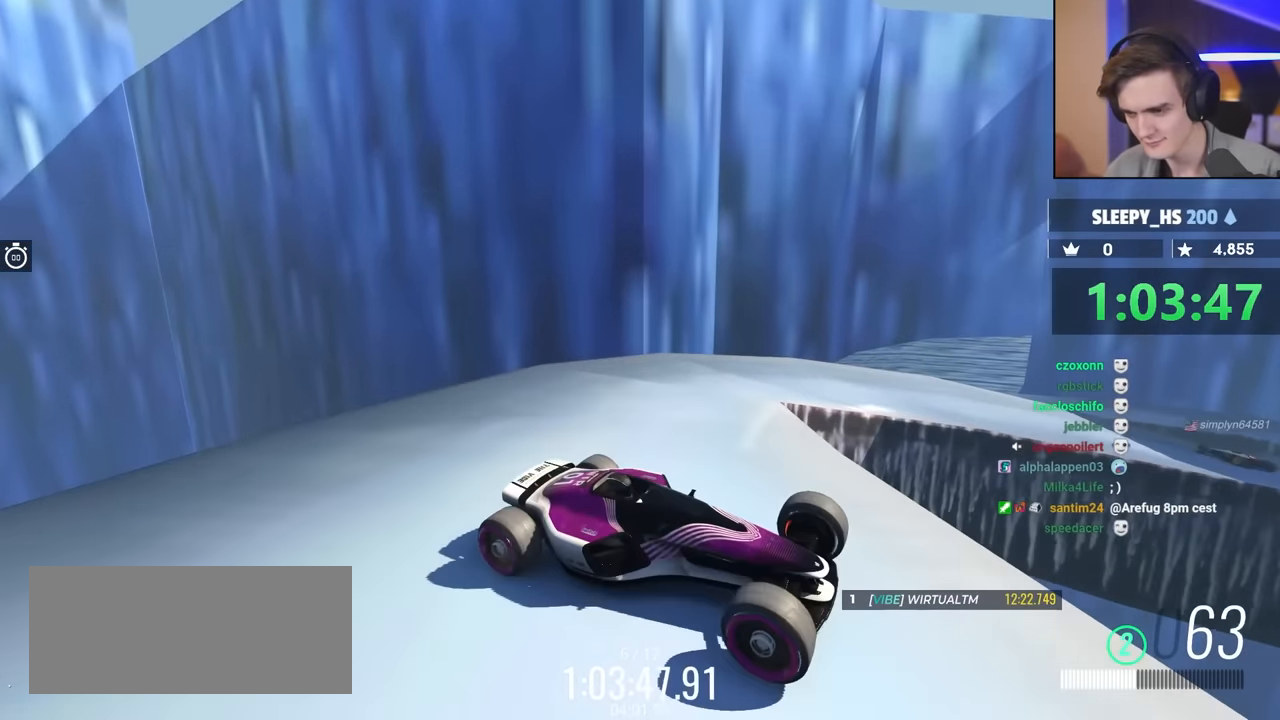
{"keys": ["brake", "left", "up"], "events": [[334, "left", "down"]]}
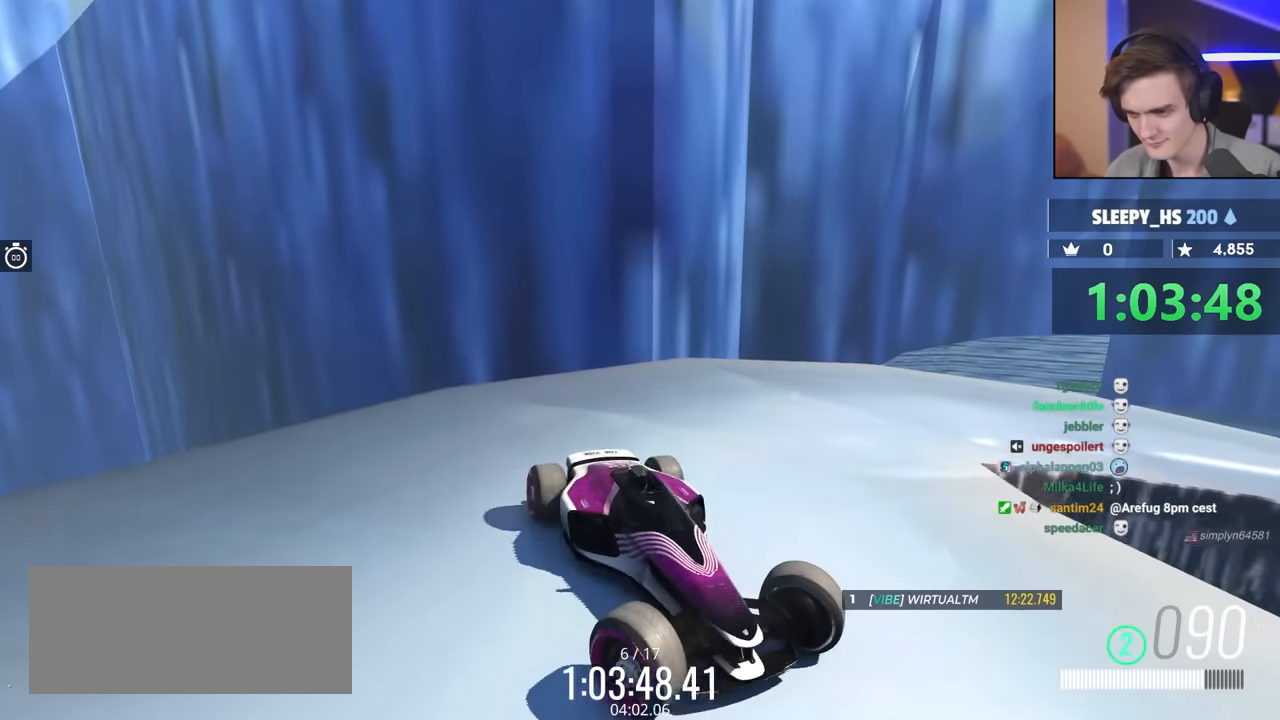
{"keys": ["brake", "left", "up"], "events": []}
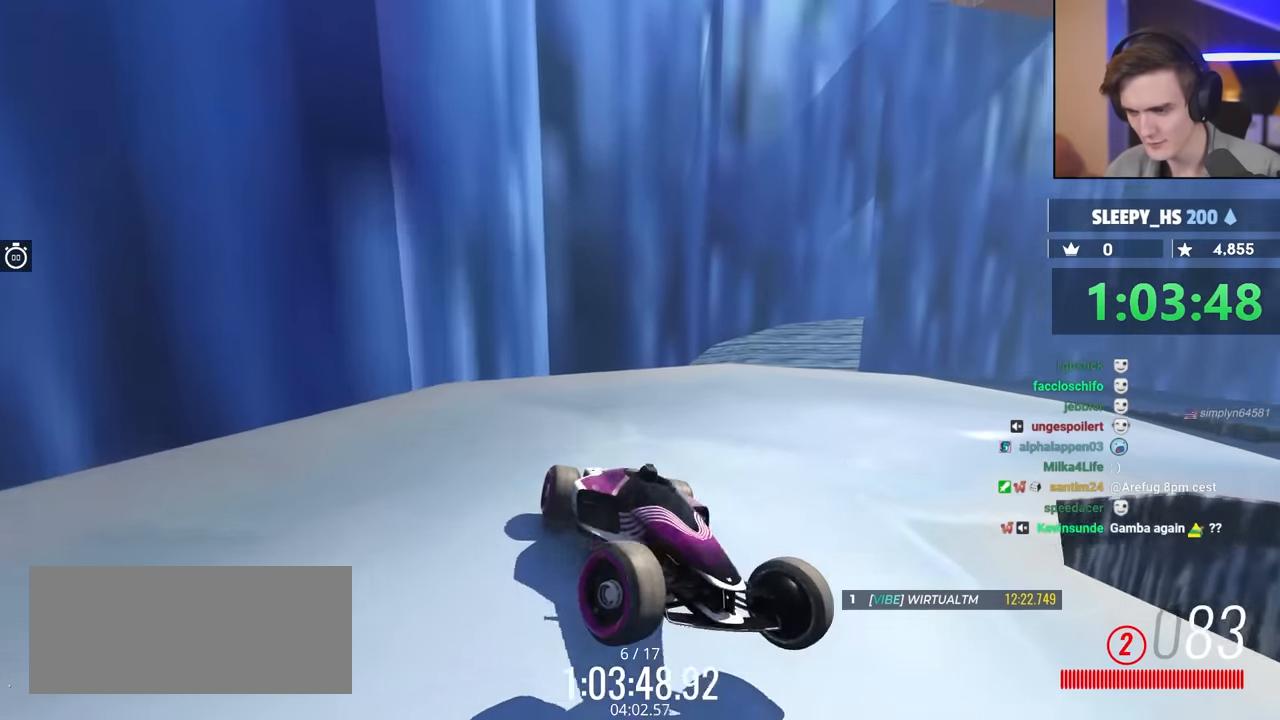
{"keys": ["brake", "left", "up"], "events": []}
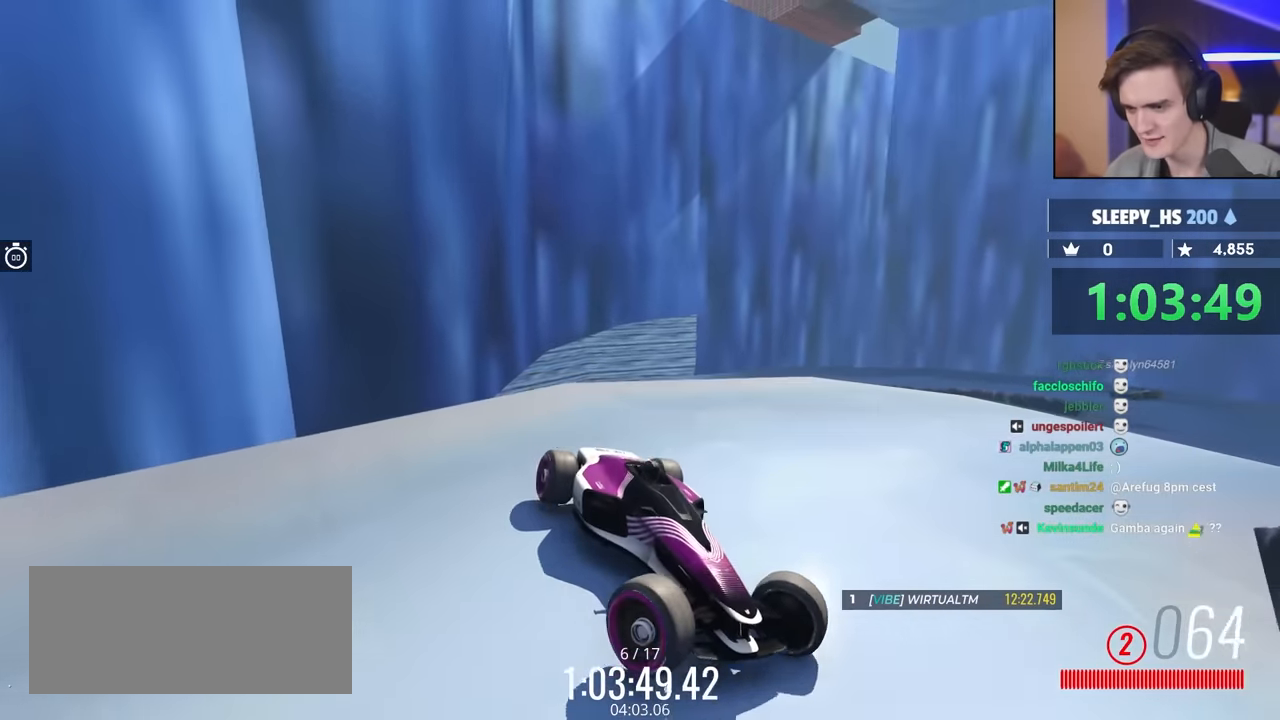
{"keys": ["brake", "left", "up"], "events": []}
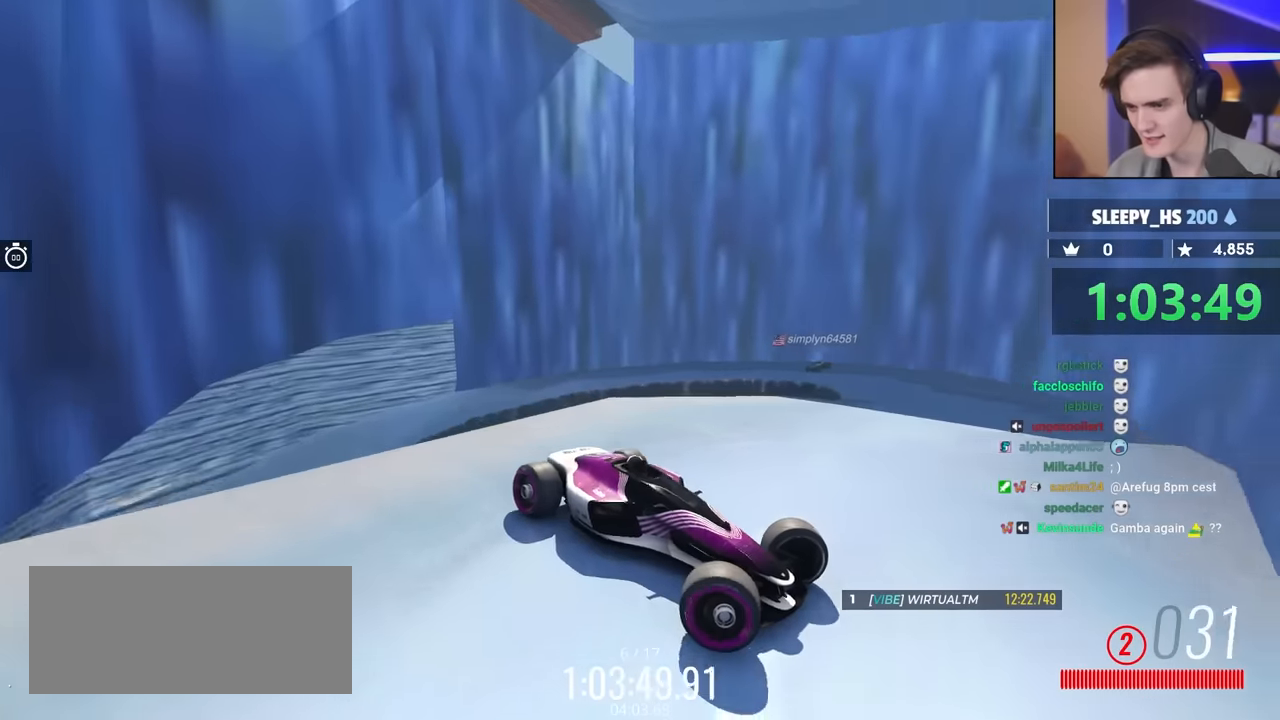
{"keys": [], "events": [[200, "brake", "up"], [250, "up", "up"], [384, "left", "up"]]}
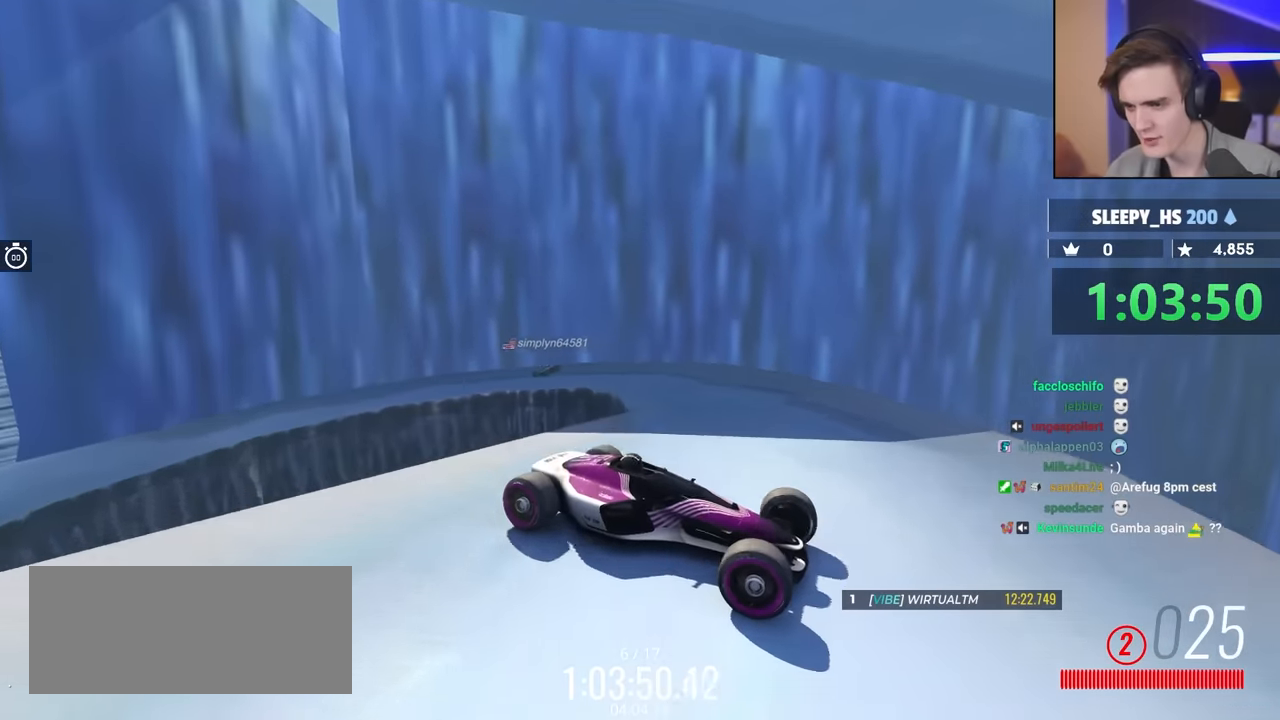
{"keys": ["right"], "events": [[367, "right", "down"]]}
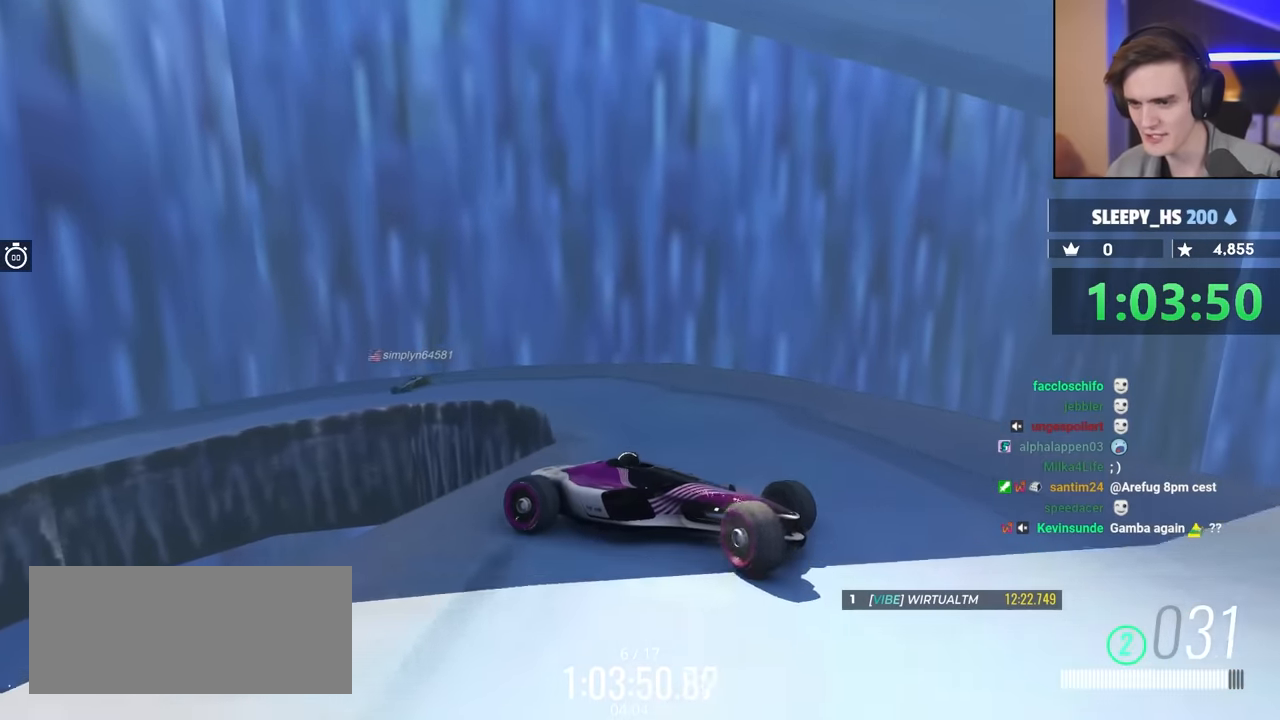
{"keys": ["brake", "right"], "events": [[467, "brake", "down"]]}